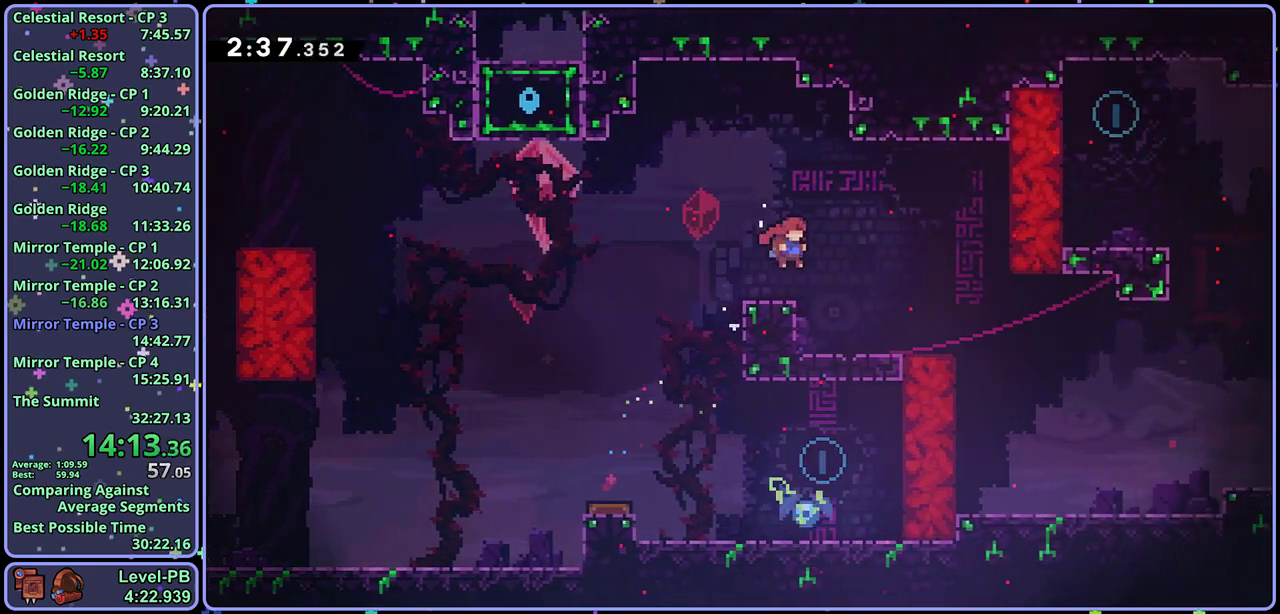
Gameplay with a controller (PlayStation layout); each line is a JSON object with the inputs held at the frame after it (dt_ms = milliseconds from this image to that frame). "events" lists button and stick changes between this image and that frame as [ms after this image, input, new state], when the widget could be followed in between. Not read: R3 right_stick.
{"dt_ms": 500, "buttons": [], "left_stick": "up-right", "events": [[33, "R1", "down"], [217, "CROSS", "down"], [283, "CROSS", "up"], [300, "R1", "up"], [300, "left_stick", "right"], [383, "left_stick", "up-right"]]}
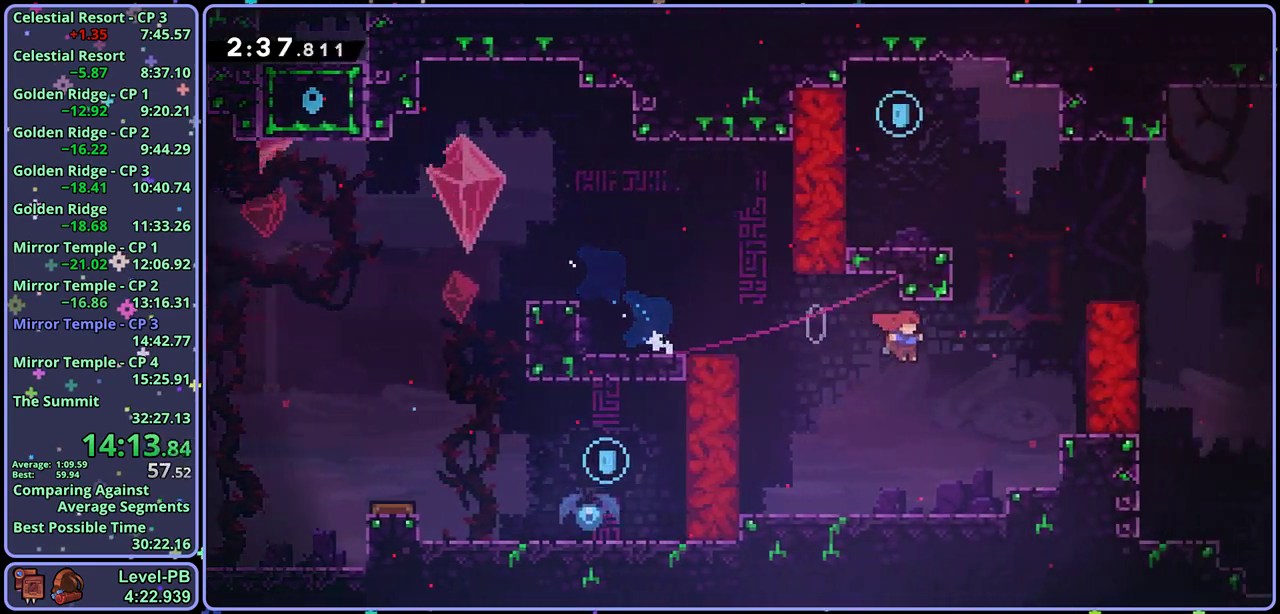
{"dt_ms": 500, "buttons": [], "left_stick": "down-left", "events": [[33, "R1", "down"], [133, "R1", "up"], [283, "left_stick", "right"], [500, "left_stick", "down-left"]]}
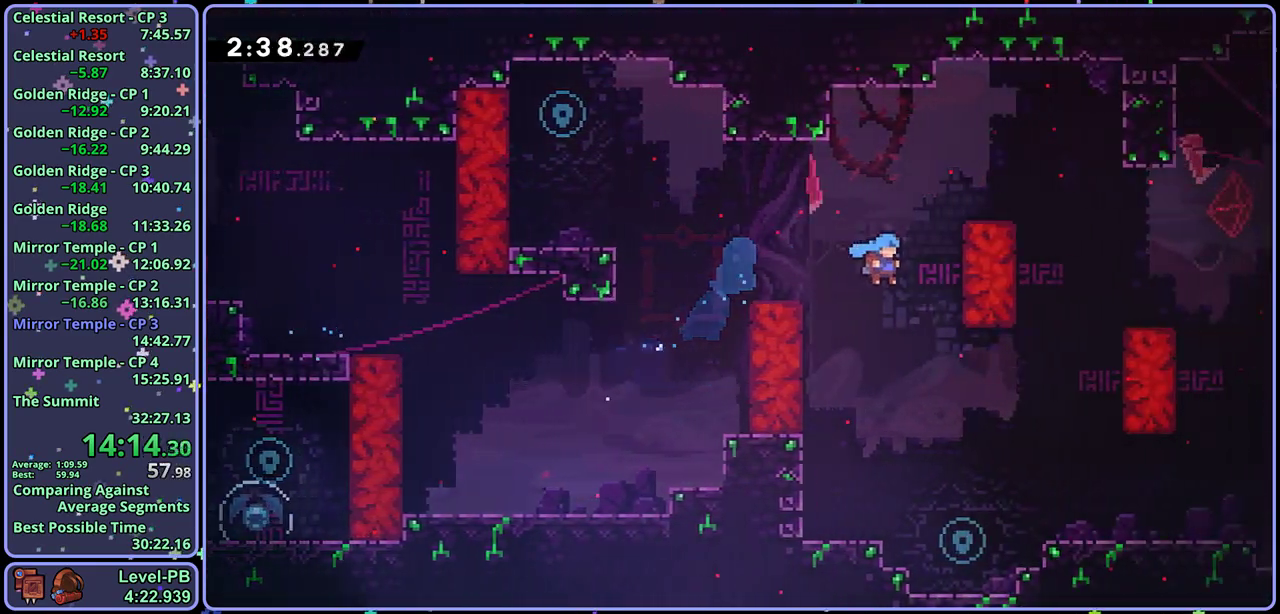
{"dt_ms": 500, "buttons": [], "left_stick": "down", "events": [[67, "left_stick", "left"], [500, "left_stick", "down"]]}
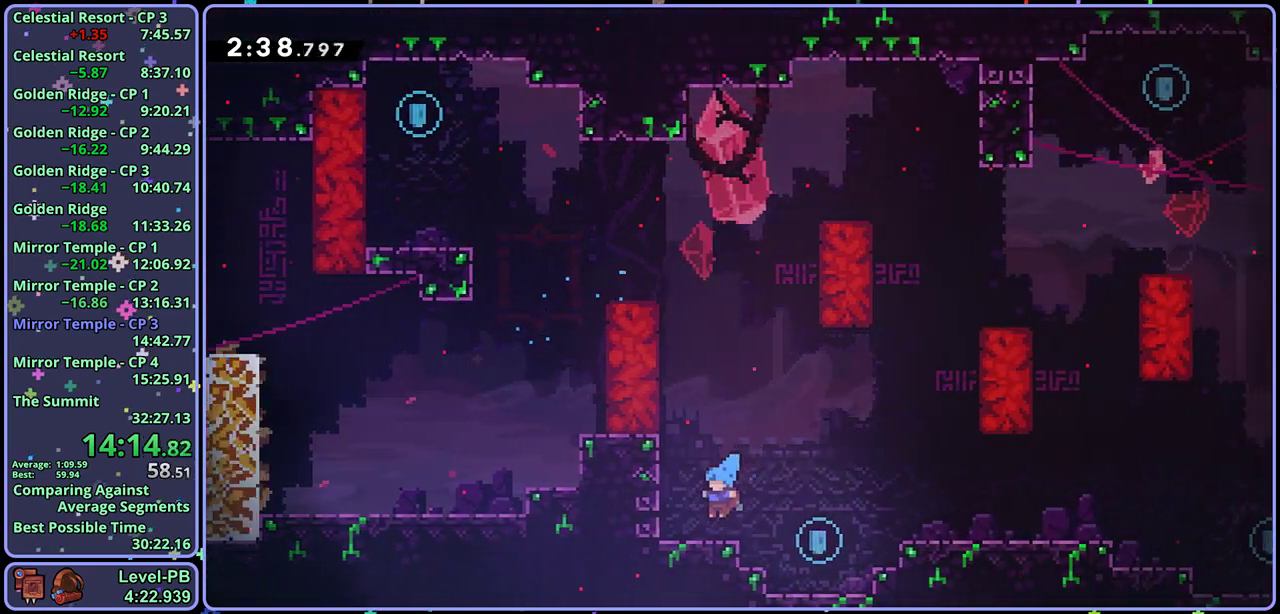
{"dt_ms": 500, "buttons": [], "left_stick": "down-right", "events": [[33, "R1", "down"], [50, "left_stick", "down-right"], [200, "R1", "up"]]}
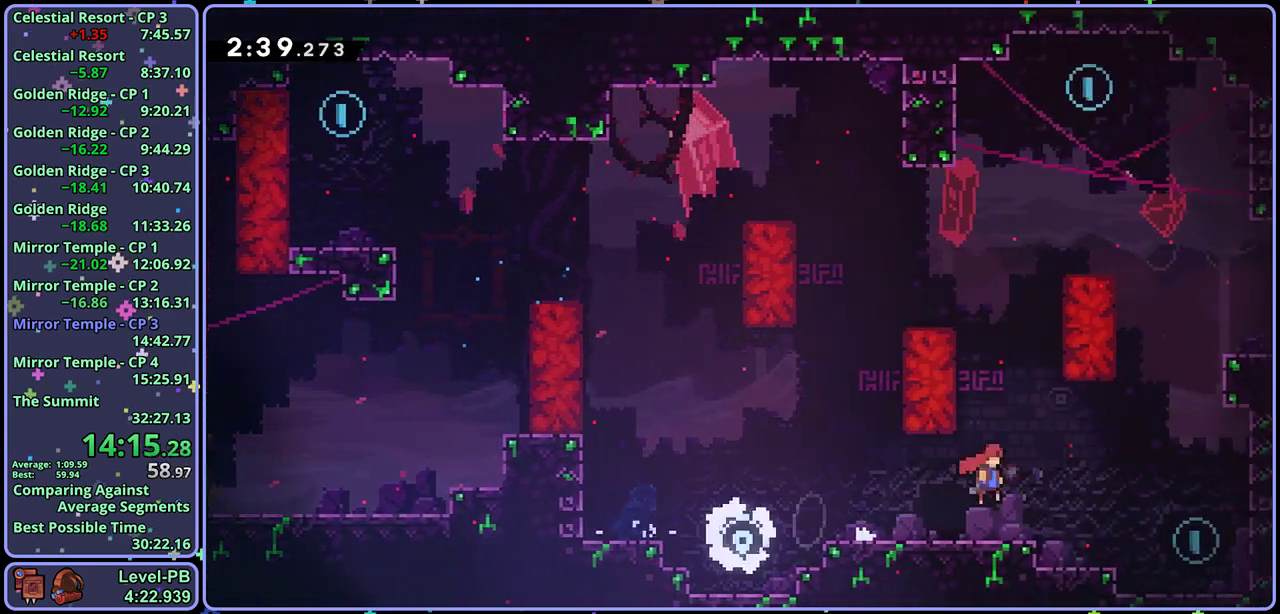
{"dt_ms": 500, "buttons": ["R1"], "left_stick": "up-left", "events": [[17, "left_stick", "right"], [183, "left_stick", "up-right"], [233, "CROSS", "down"], [250, "left_stick", "up"], [333, "CROSS", "up"], [333, "R1", "down"], [483, "left_stick", "up-left"]]}
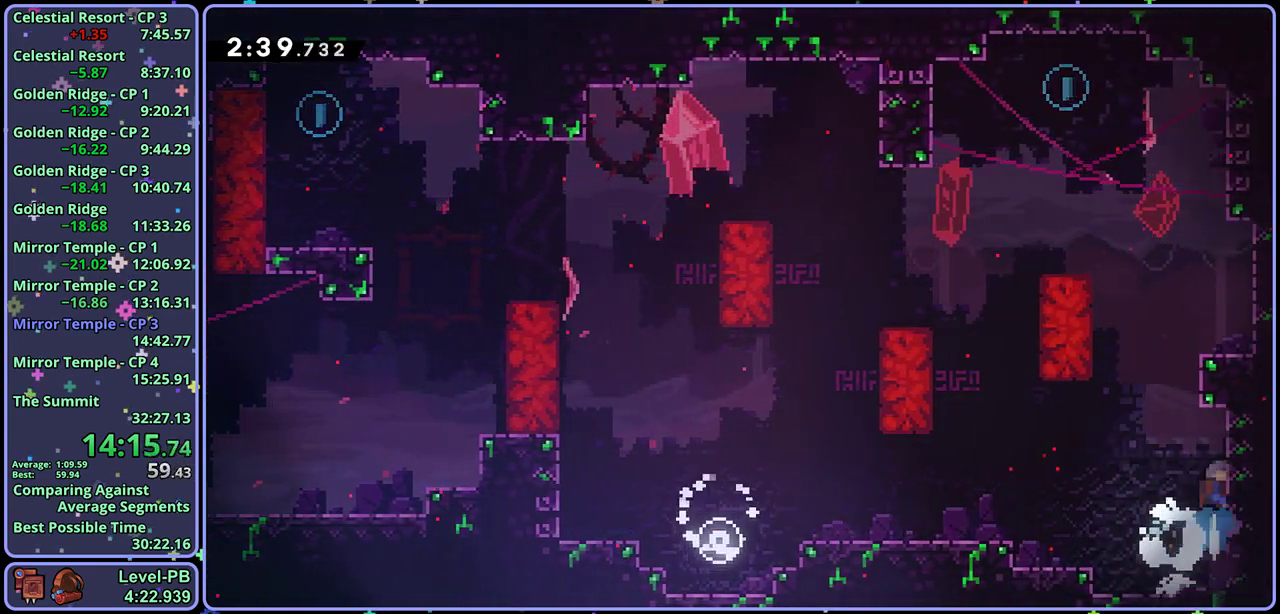
{"dt_ms": 500, "buttons": ["CROSS"], "left_stick": "up-right", "events": [[50, "CROSS", "down"], [250, "R1", "up"], [267, "CROSS", "up"], [317, "CROSS", "down"], [317, "left_stick", "up-right"]]}
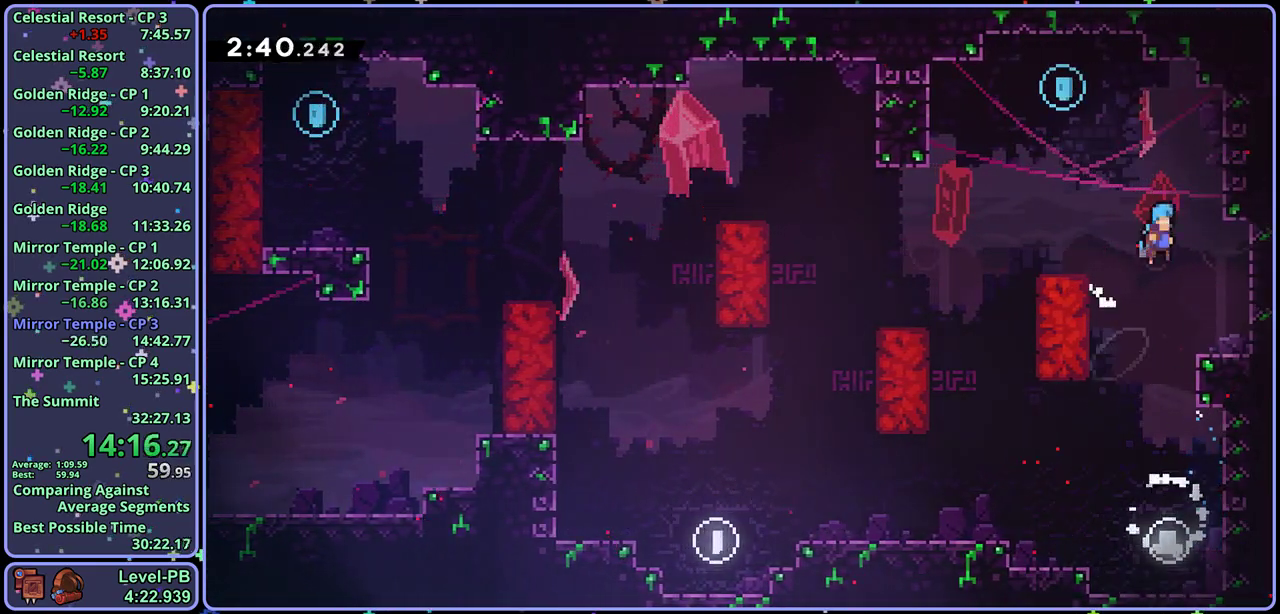
{"dt_ms": 500, "buttons": [], "left_stick": "center", "events": [[33, "CROSS", "up"], [100, "CROSS", "down"], [117, "left_stick", "up-left"], [467, "CROSS", "up"], [500, "left_stick", "center"]]}
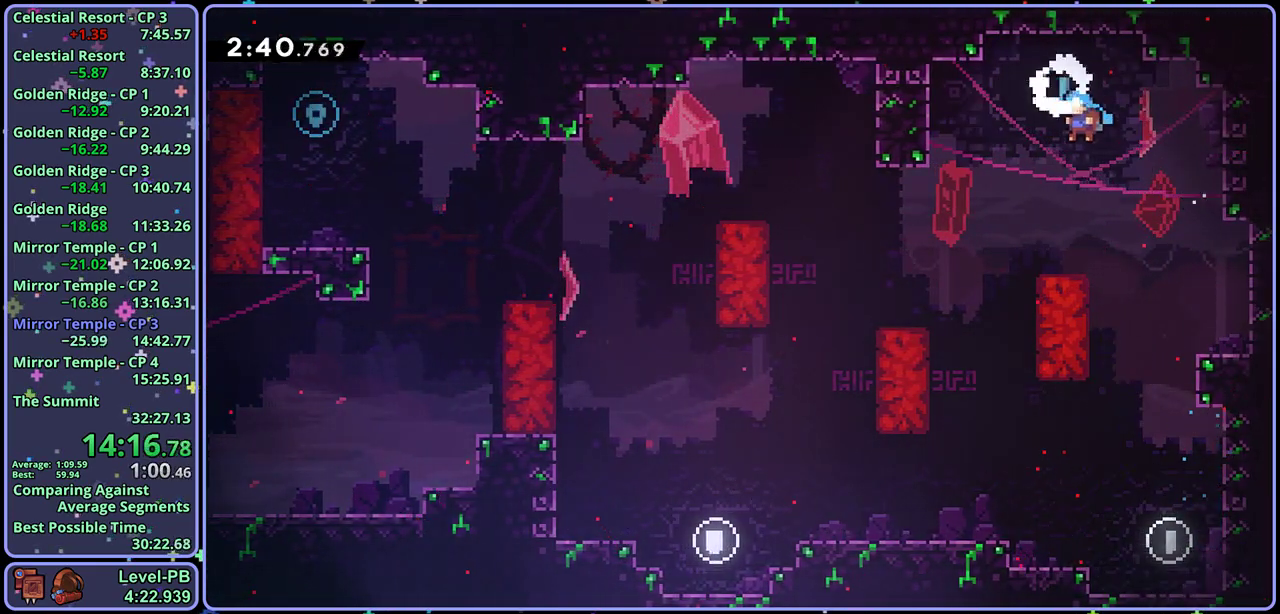
{"dt_ms": 500, "buttons": ["CROSS", "R1"], "left_stick": "left", "events": [[250, "left_stick", "left"], [317, "R1", "down"], [450, "CROSS", "down"]]}
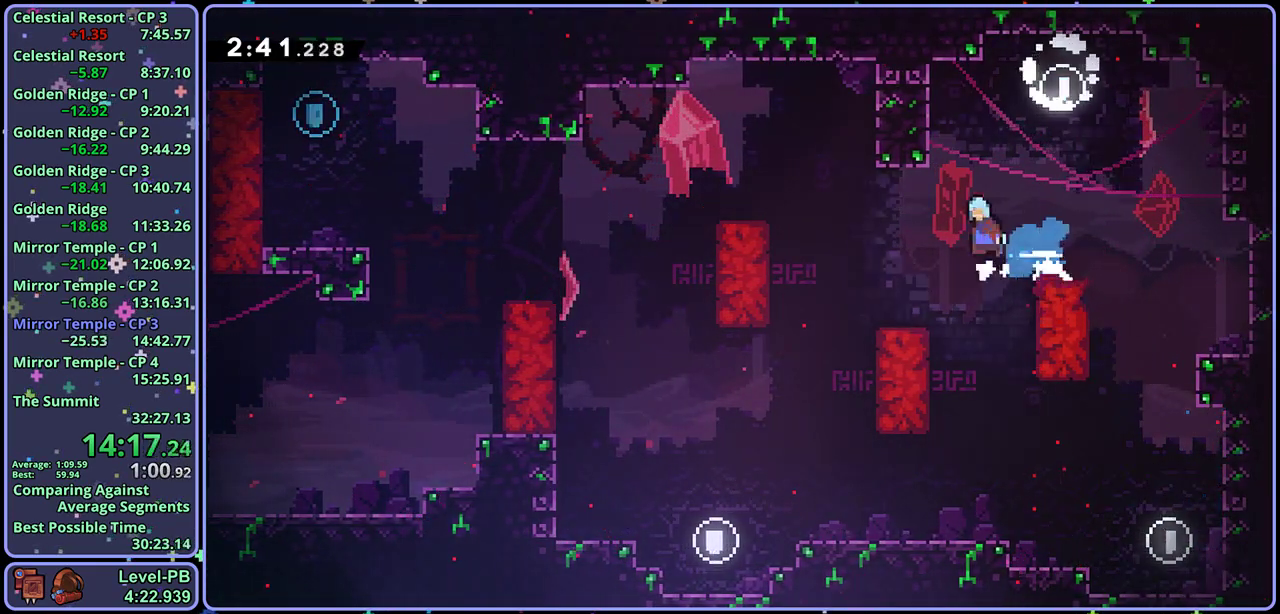
{"dt_ms": 500, "buttons": ["CROSS", "R1"], "left_stick": "down-left", "events": [[83, "CROSS", "up"], [83, "R1", "up"], [183, "left_stick", "down-left"], [283, "R1", "down"], [383, "CROSS", "down"]]}
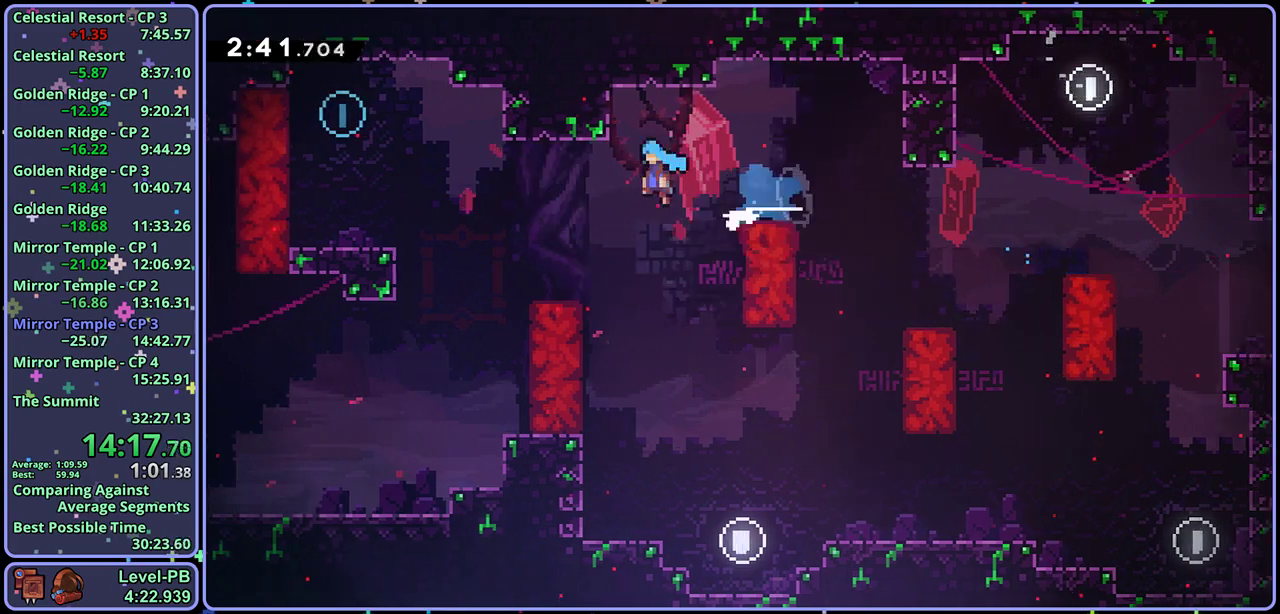
{"dt_ms": 500, "buttons": ["CROSS"], "left_stick": "center", "events": [[50, "left_stick", "left"], [67, "CROSS", "up"], [67, "R1", "up"], [300, "CROSS", "down"], [383, "CROSS", "up"], [383, "left_stick", "up-left"], [433, "CROSS", "down"], [483, "left_stick", "center"]]}
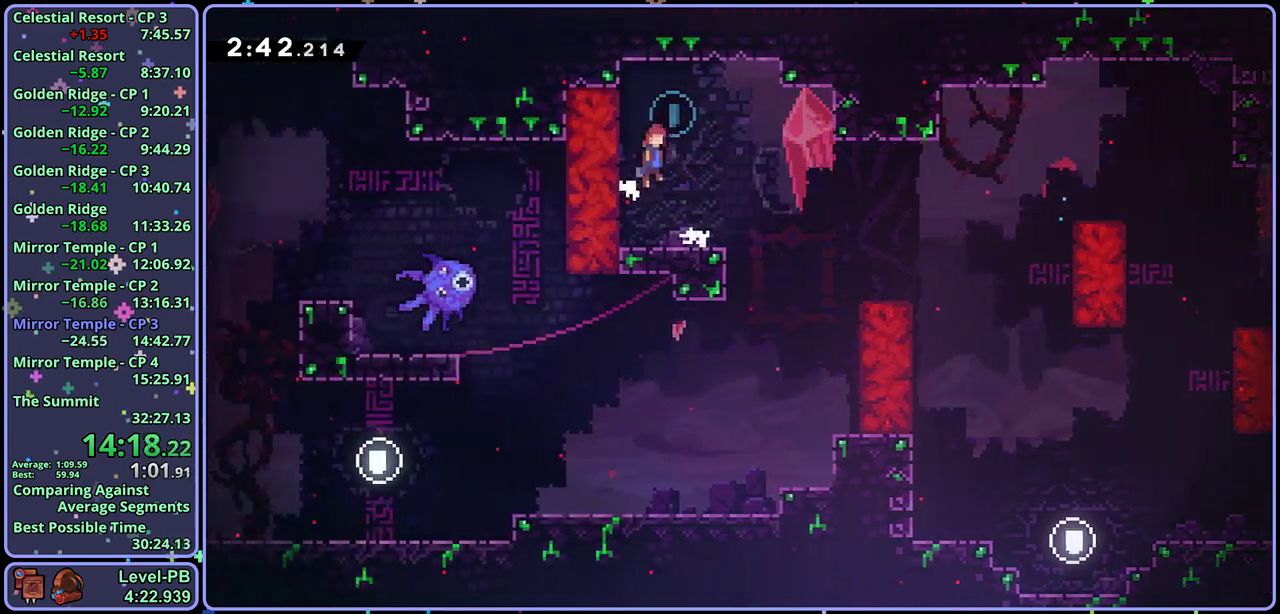
{"dt_ms": 500, "buttons": [], "left_stick": "down-left", "events": [[17, "left_stick", "right"], [83, "CROSS", "up"], [150, "left_stick", "down-right"], [417, "left_stick", "down-left"]]}
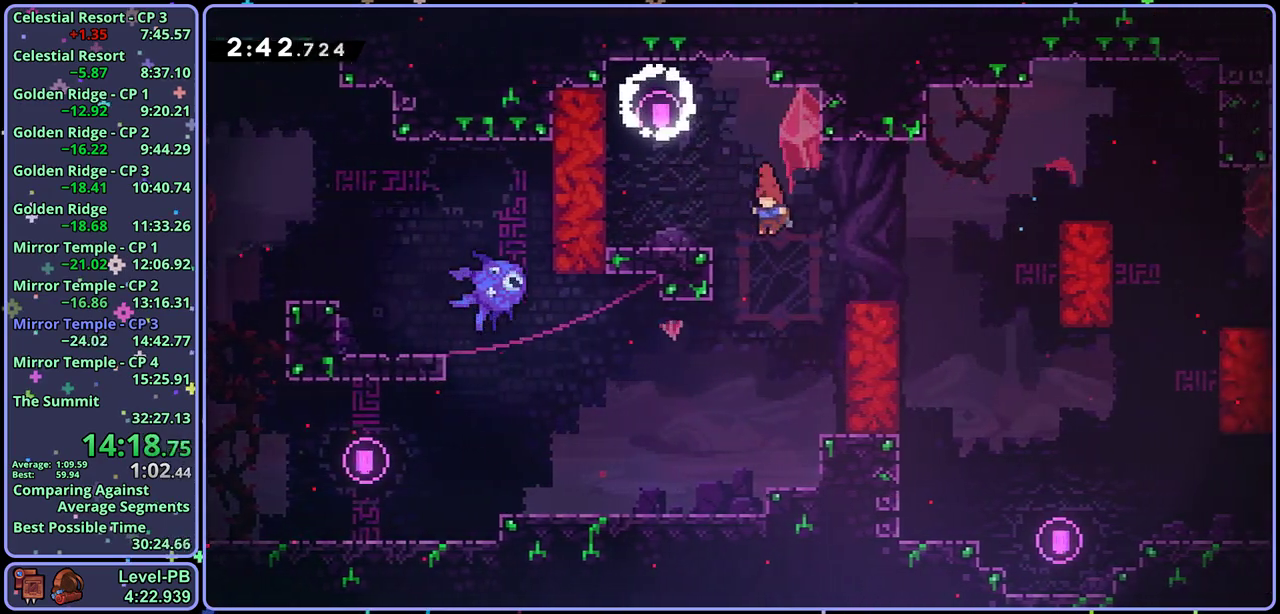
{"dt_ms": 500, "buttons": ["CROSS", "R1"], "left_stick": "down-left", "events": [[283, "R1", "down"], [450, "CROSS", "down"]]}
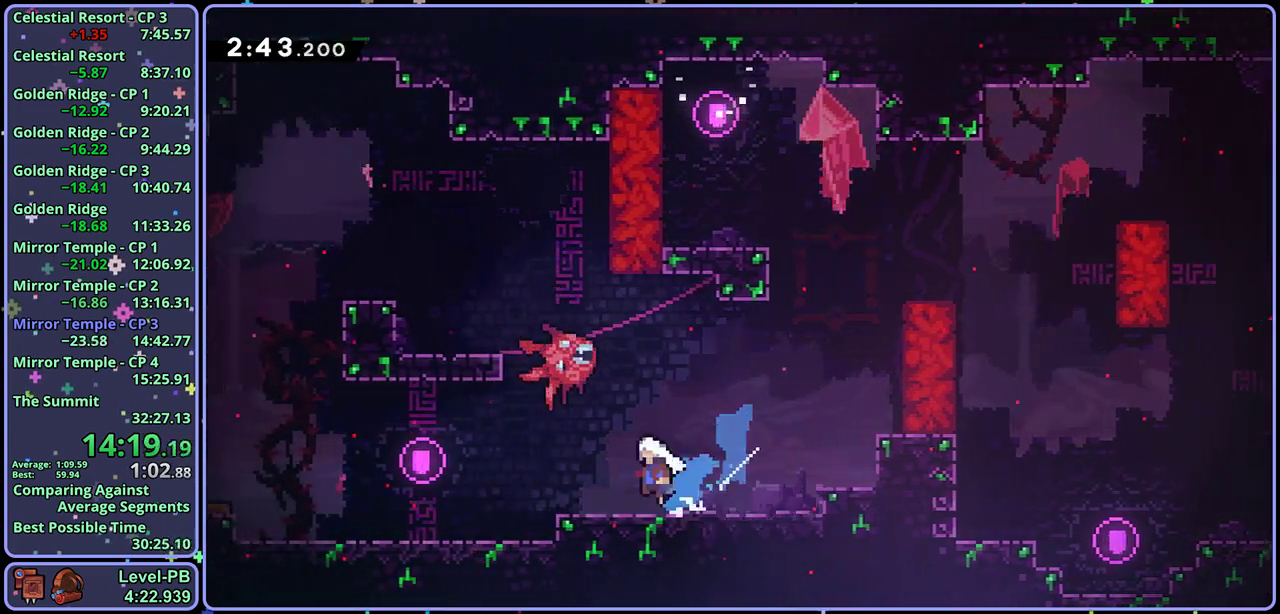
{"dt_ms": 500, "buttons": ["CROSS"], "left_stick": "up", "events": [[50, "CROSS", "up"], [50, "R1", "up"], [50, "left_stick", "left"], [283, "CROSS", "down"], [317, "left_stick", "up-left"], [433, "left_stick", "up"]]}
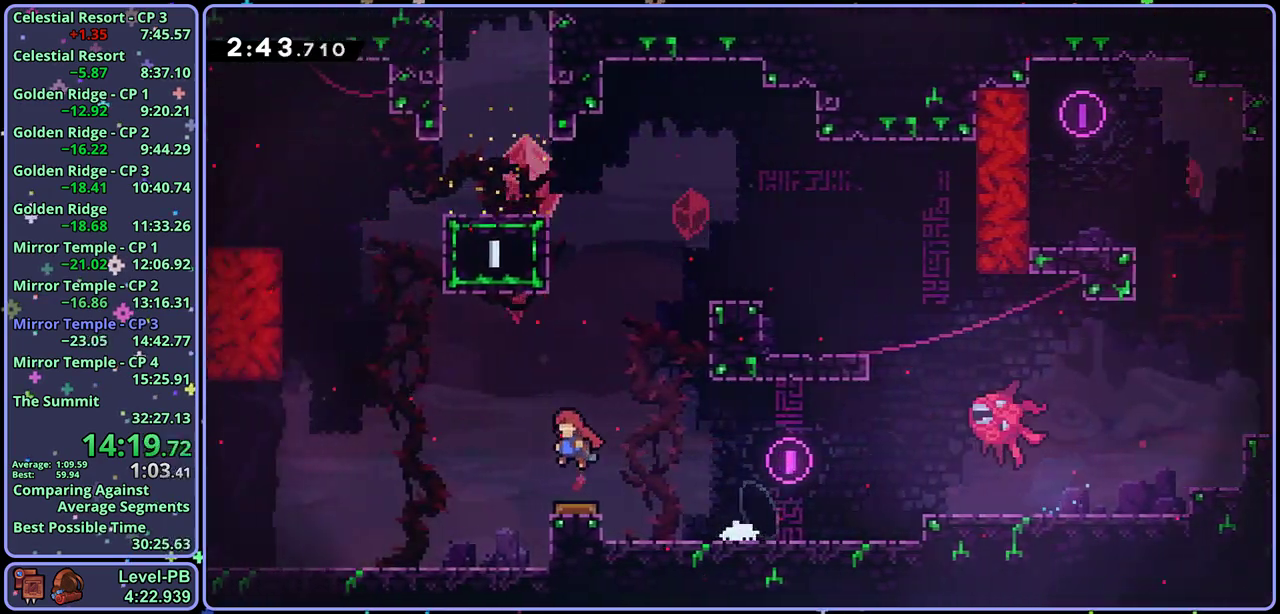
{"dt_ms": 500, "buttons": [], "left_stick": "center", "events": [[17, "R1", "down"], [50, "CROSS", "up"], [150, "R1", "up"], [333, "left_stick", "up-right"], [467, "left_stick", "center"]]}
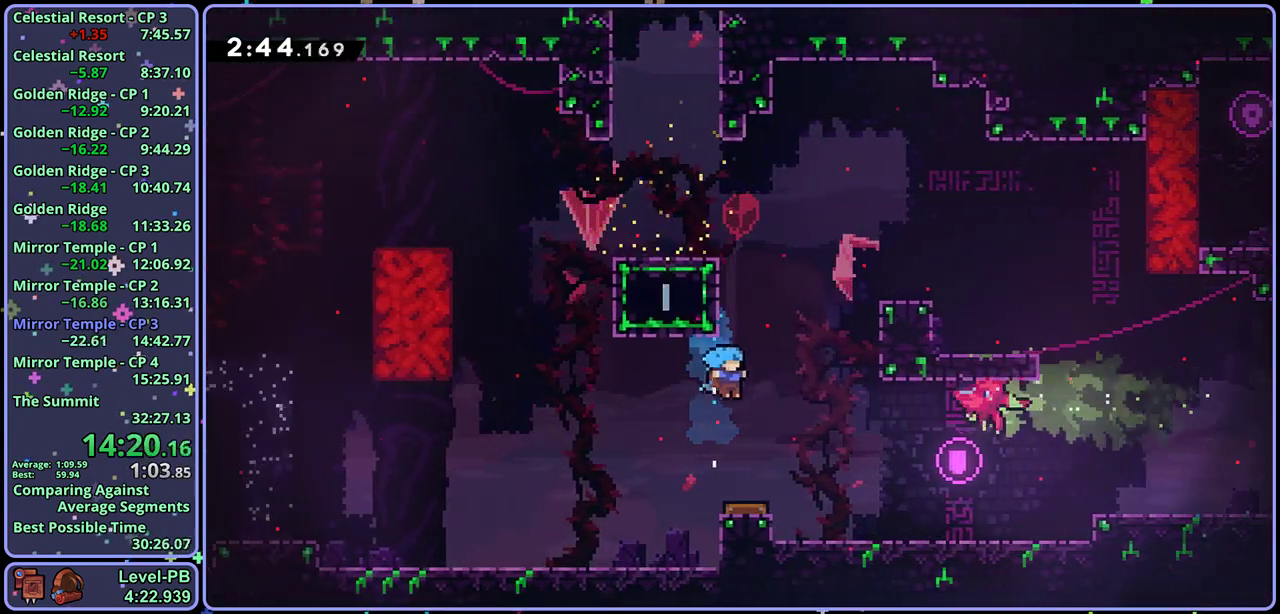
{"dt_ms": 1000, "buttons": ["CROSS"], "left_stick": "center", "events": [[150, "left_stick", "up-left"], [333, "left_stick", "left"], [450, "R1", "down"], [467, "left_stick", "up-left"], [567, "R1", "up"], [617, "R1", "down"], [683, "R1", "up"], [717, "CROSS", "down"], [783, "left_stick", "center"]]}
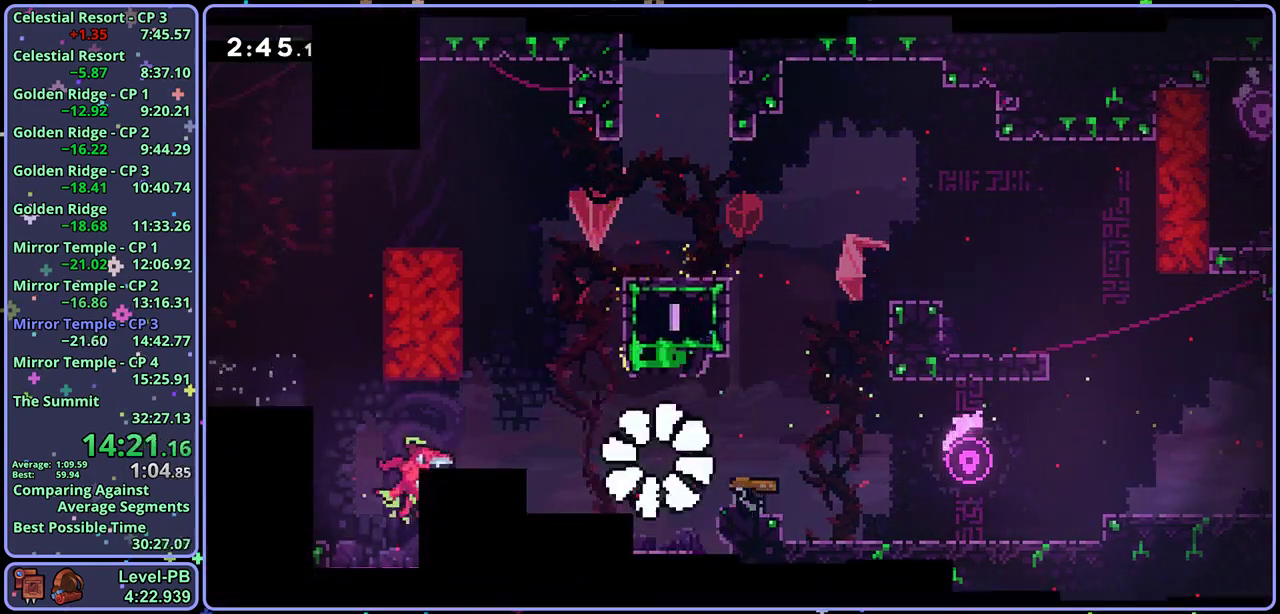
{"dt_ms": 500, "buttons": [], "left_stick": "center", "events": [[83, "CROSS", "up"]]}
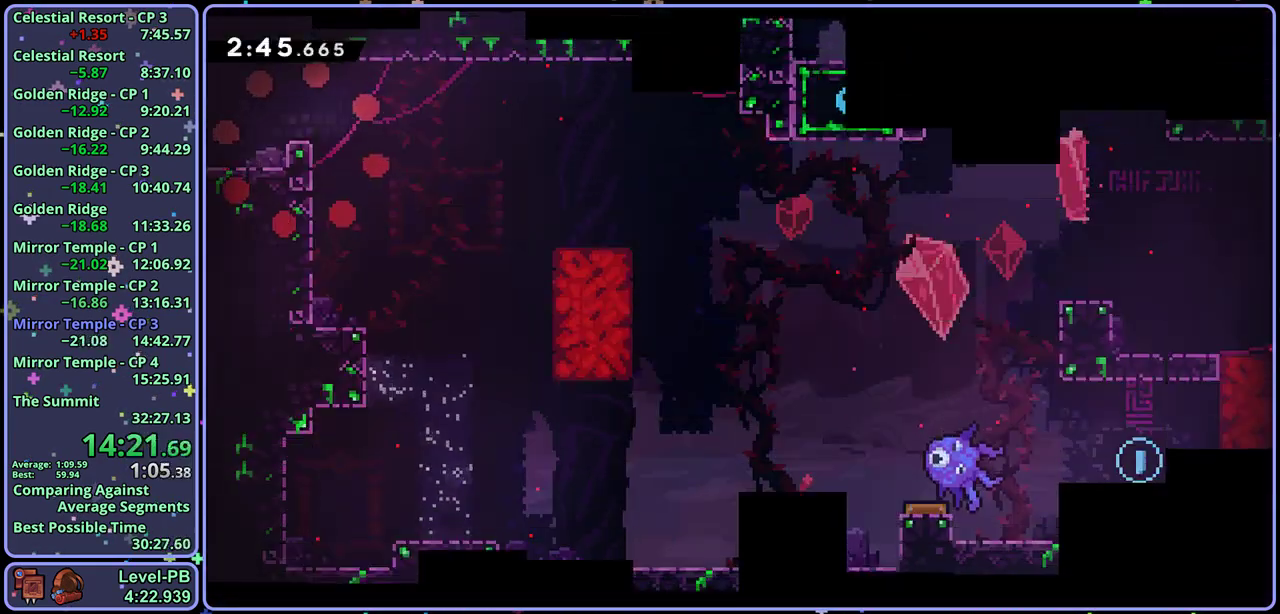
{"dt_ms": 500, "buttons": [], "left_stick": "right", "events": [[300, "left_stick", "right"], [350, "CROSS", "down"], [450, "CROSS", "up"]]}
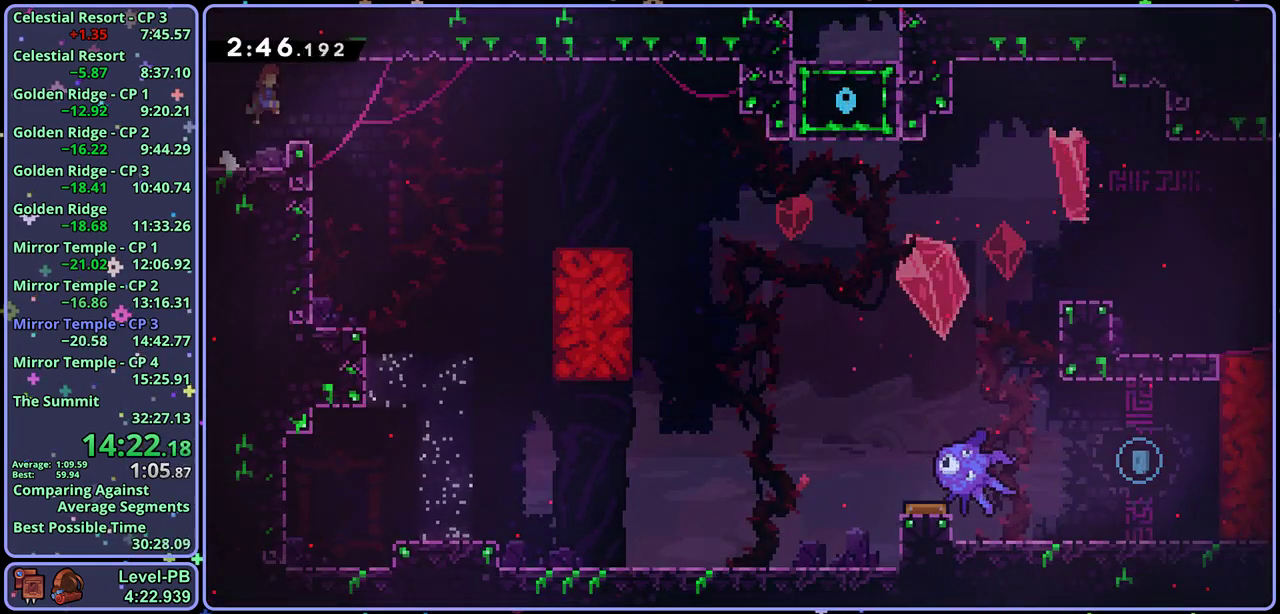
{"dt_ms": 500, "buttons": [], "left_stick": "down", "events": [[217, "left_stick", "down-right"], [333, "left_stick", "down"]]}
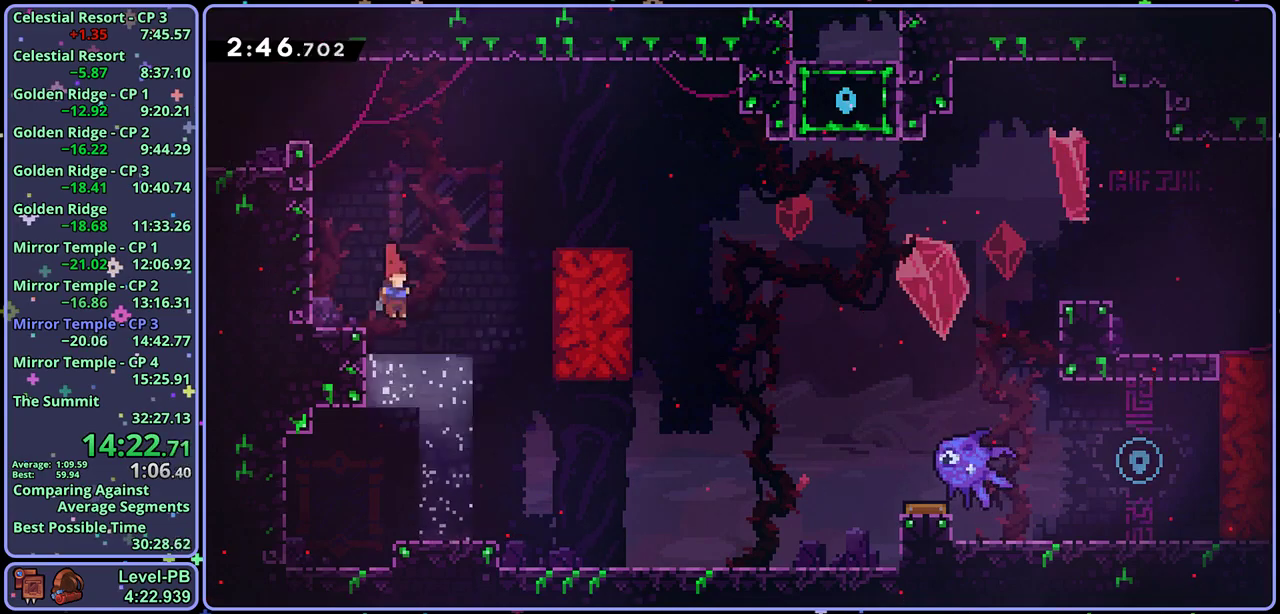
{"dt_ms": 500, "buttons": [], "left_stick": "right", "events": [[167, "left_stick", "down-right"], [250, "R1", "down"], [283, "L3", "down"], [383, "CROSS", "down"], [383, "L3", "up"], [433, "CROSS", "up"], [433, "left_stick", "right"], [450, "R1", "up"]]}
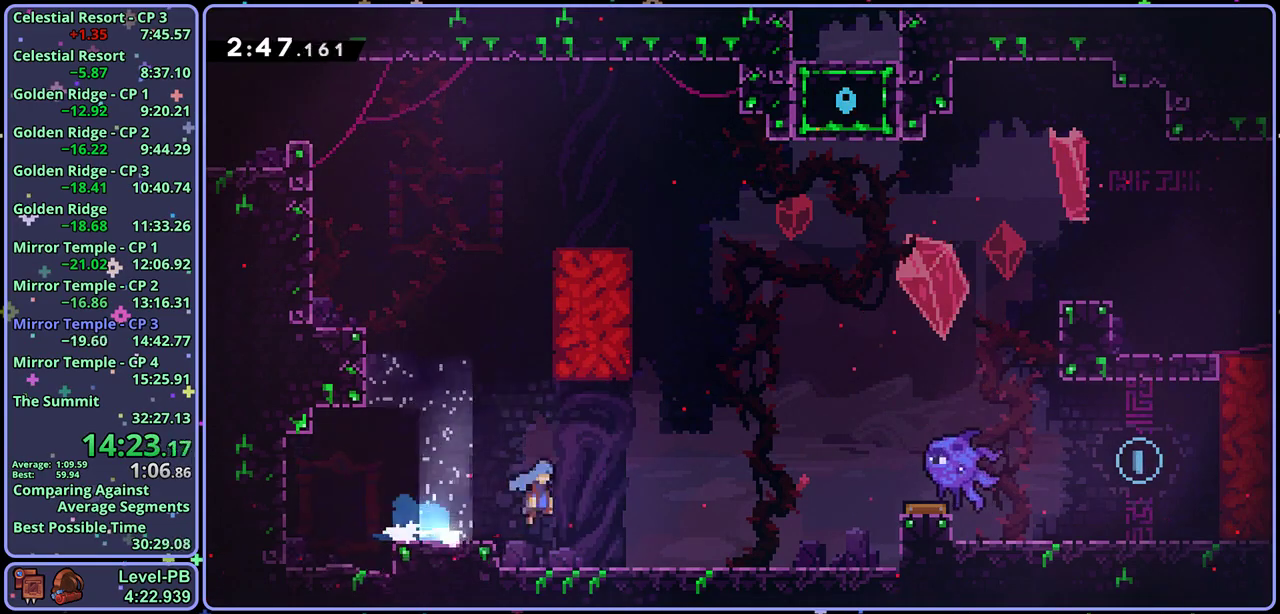
{"dt_ms": 500, "buttons": [], "left_stick": "up-right", "events": [[67, "left_stick", "up-right"], [167, "CROSS", "down"], [350, "CROSS", "up"], [350, "R1", "down"], [467, "R1", "up"]]}
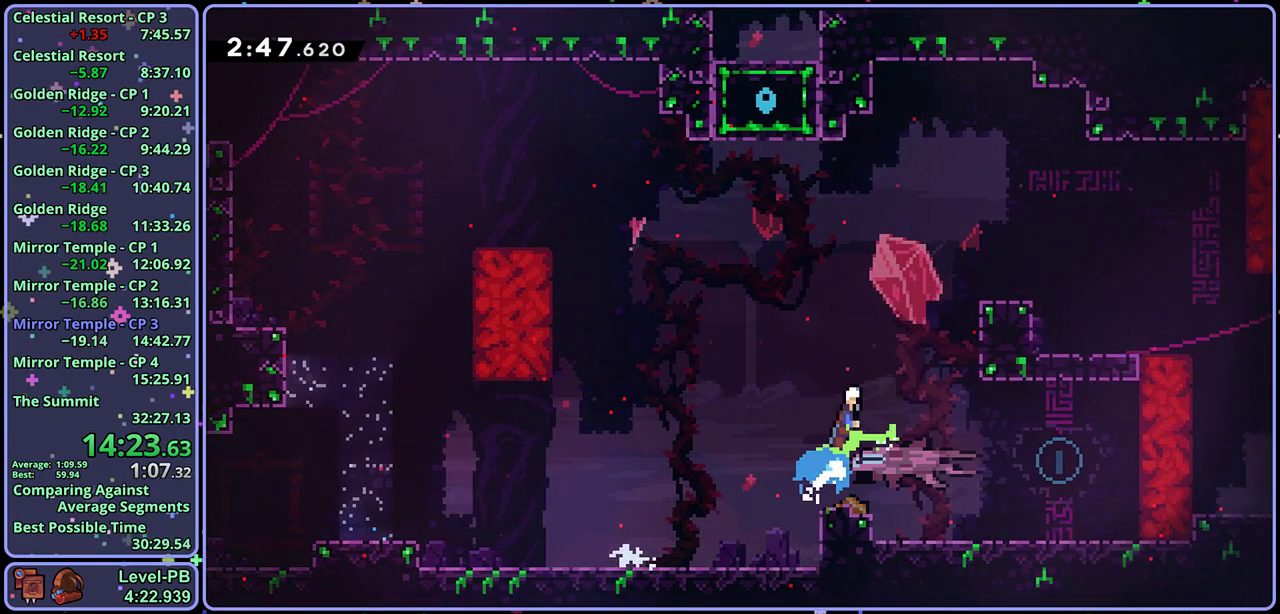
{"dt_ms": 500, "buttons": ["CROSS", "L1"], "left_stick": "up-right", "events": [[200, "L1", "down"], [267, "CROSS", "down"], [350, "CROSS", "up"], [400, "CROSS", "down"]]}
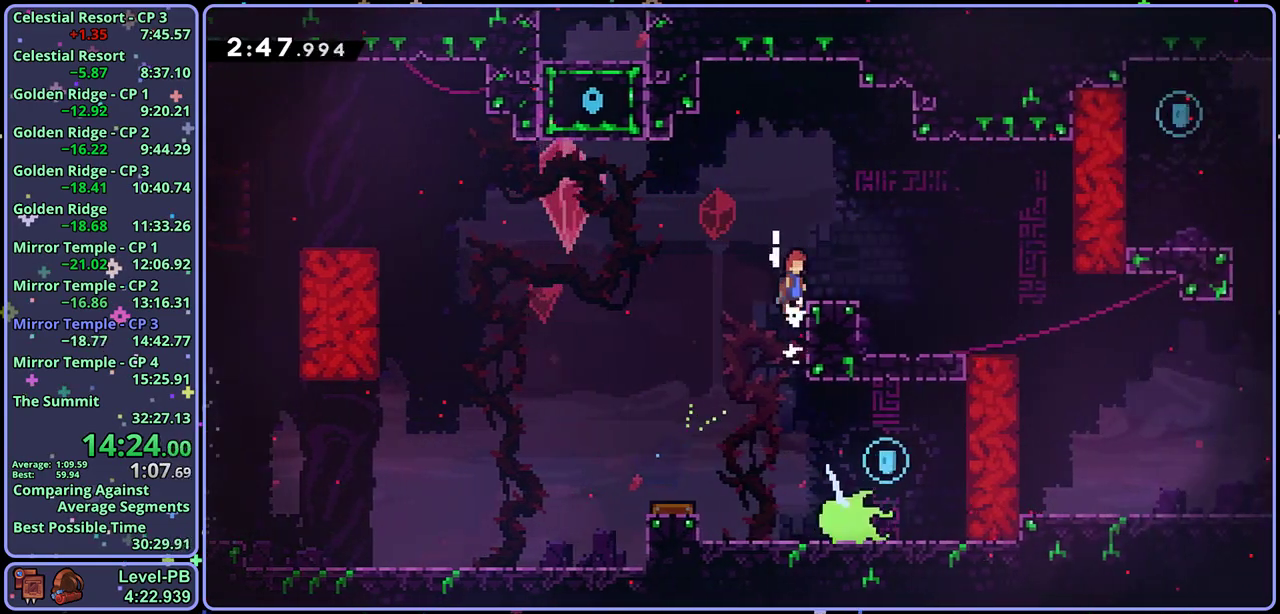
{"dt_ms": 500, "buttons": ["R1"], "left_stick": "down-right", "events": [[50, "left_stick", "right"], [83, "CROSS", "up"], [83, "L1", "up"], [133, "left_stick", "down-right"], [383, "R1", "down"]]}
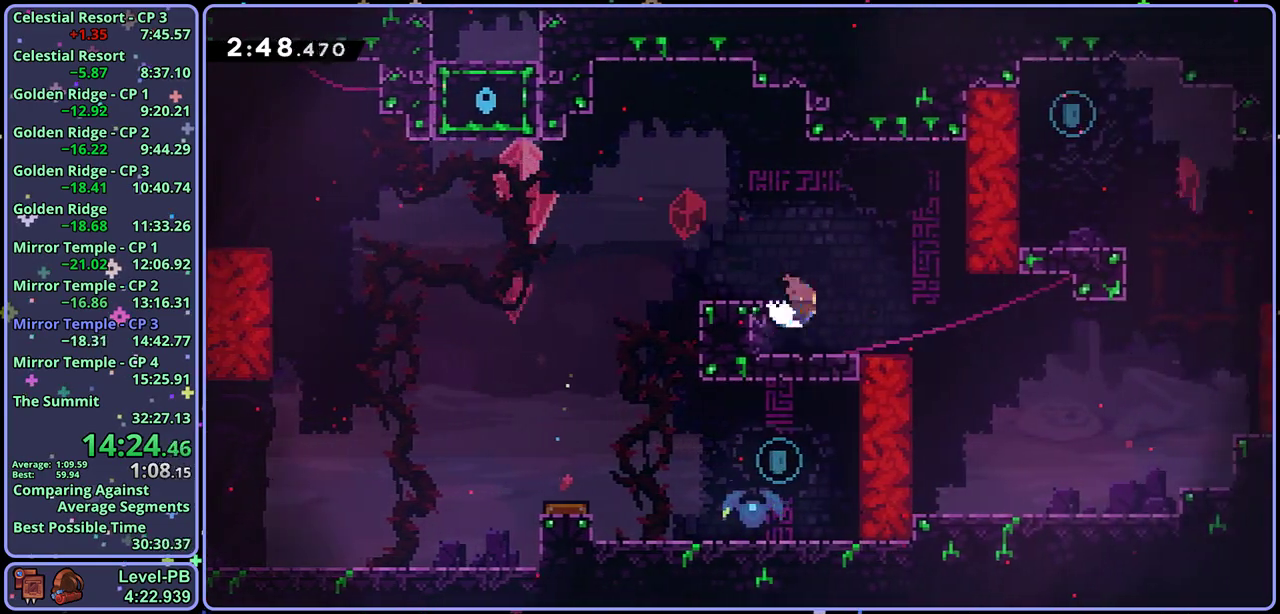
{"dt_ms": 500, "buttons": [], "left_stick": "up-right", "events": [[50, "CROSS", "down"], [100, "left_stick", "right"], [117, "CROSS", "up"], [133, "R1", "up"], [167, "left_stick", "up-right"], [350, "R1", "down"], [450, "R1", "up"]]}
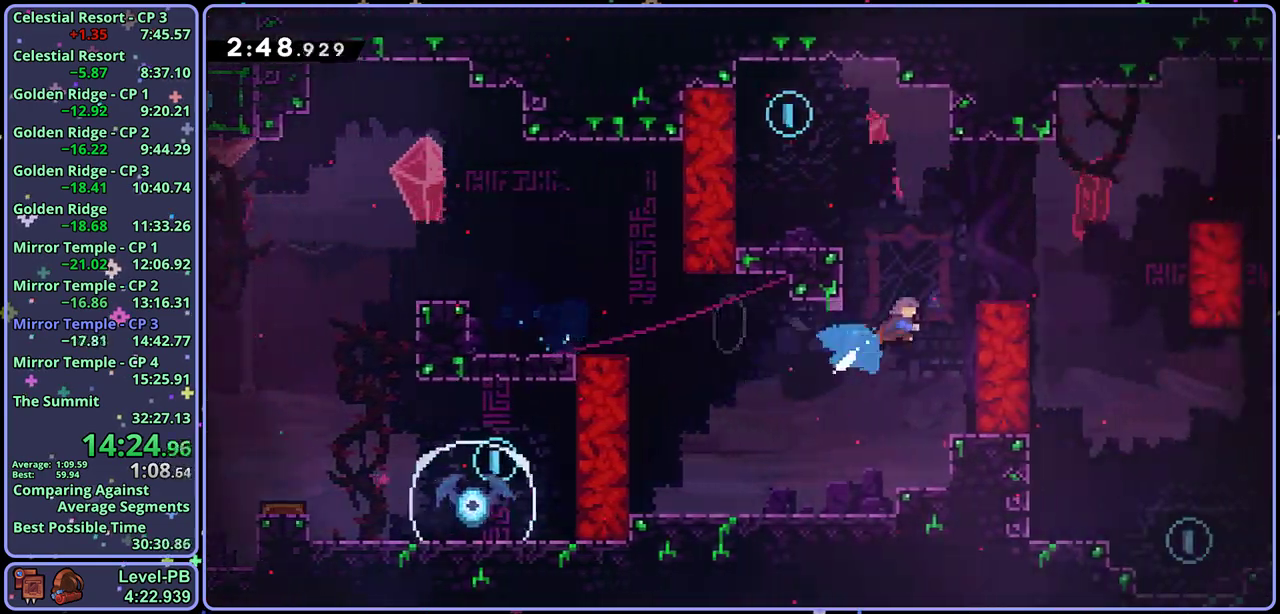
{"dt_ms": 500, "buttons": [], "left_stick": "down-right", "events": [[83, "left_stick", "right"], [183, "left_stick", "down-right"], [267, "left_stick", "down-left"], [383, "left_stick", "down"], [467, "left_stick", "down-right"]]}